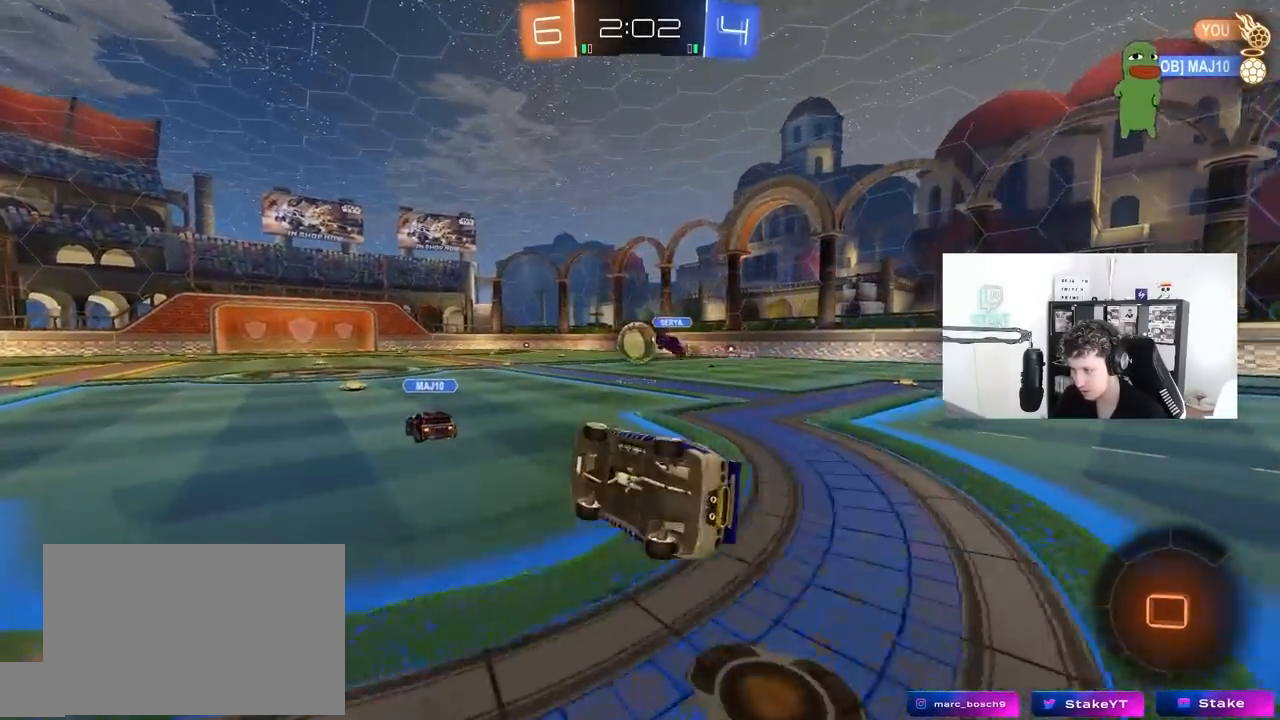
Gameplay with keyboard and mouse; each line is a JSON object with the keys and mouse buttons held at the frame after it. "events" lists presses ("down") and releases ("up") of "1", "2", "3", "4", "5", "a", "alt", "c", "caps_lock", "ctrl", "d", "e", "f", "g", "q", "r", "s", "shift", "space", "t", "tab", "v", "w", "x", "z", "mouse_left", "mouse_wheel" and "mouse_right" between this image and that frame as [ms after this image, input, new state], when the widget could be followed in between. "mouse_left", "mouse_wheel", "mouse_right" = the "left", "wheel", "right" buttons of the "mouse" list. No other keys are recorded. "wheel" means that the mouse wheel is clicked or scrolled. "mouse_move" is the direction in which the mouse moves at that frame (one of eight, or "still"), when it could be read.
{"keys": ["d", "w"], "mouse": ["left"], "mouse_move": "still", "events": [[183, "shift", "up"], [217, "a", "up"], [217, "s", "up"], [417, "d", "down"], [417, "w", "down"]]}
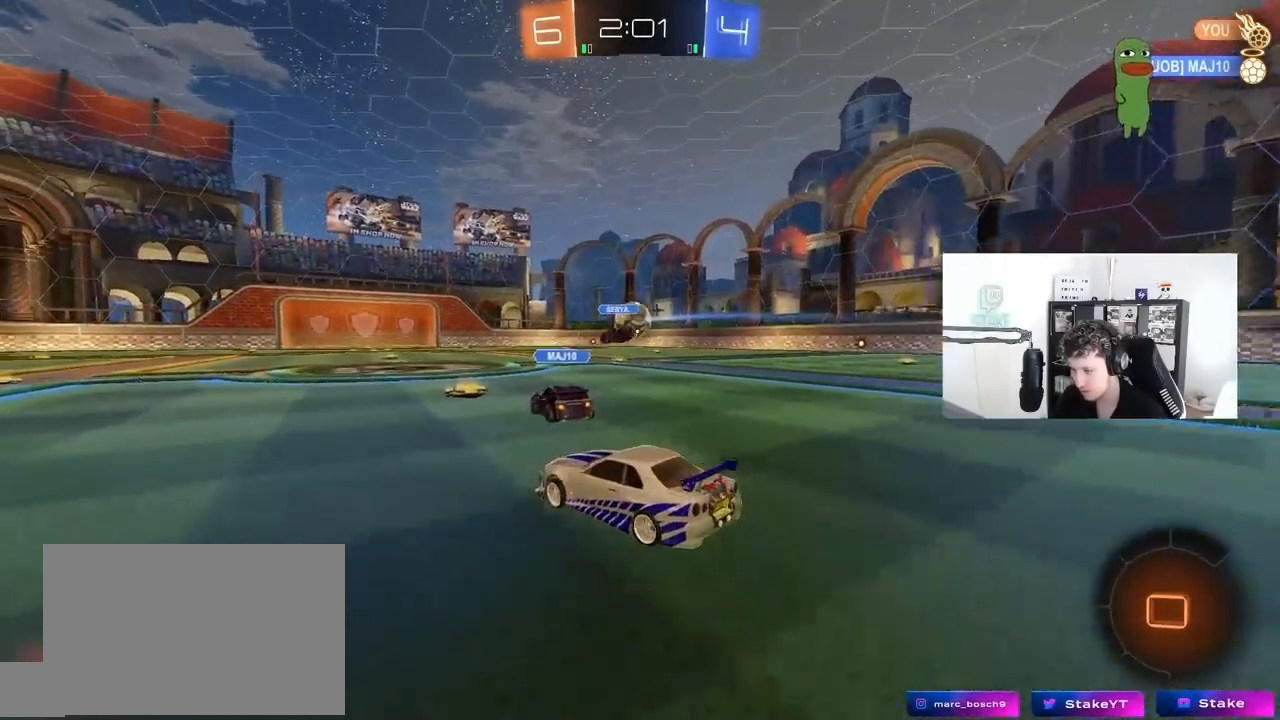
{"keys": ["w"], "mouse": ["left", "right"], "mouse_move": "still", "events": [[233, "a", "down"], [233, "d", "up"], [233, "mouse_right", "down"], [333, "a", "up"], [333, "mouse_right", "up"], [383, "mouse_right", "down"]]}
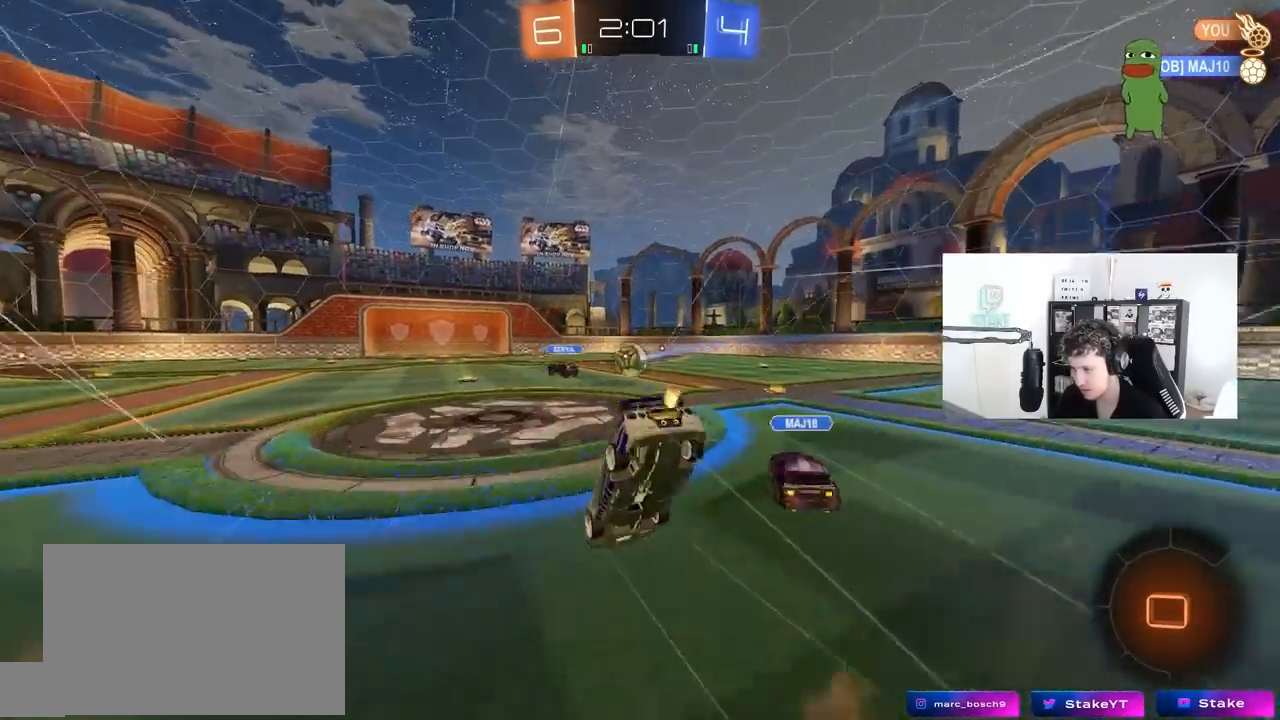
{"keys": [], "mouse": [], "mouse_move": "still", "events": [[67, "mouse_left", "up"], [117, "mouse_right", "up"], [483, "w", "up"]]}
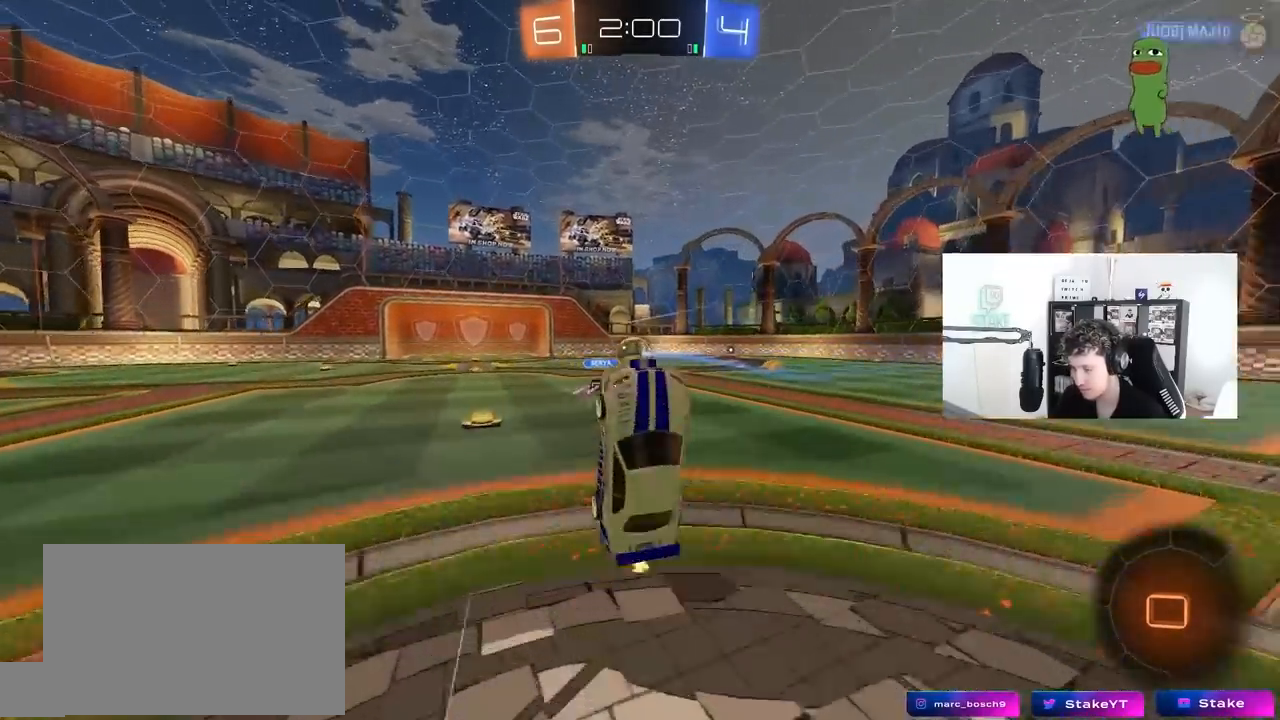
{"keys": ["a", "w"], "mouse": [], "mouse_move": "still", "events": [[467, "a", "down"], [467, "w", "down"]]}
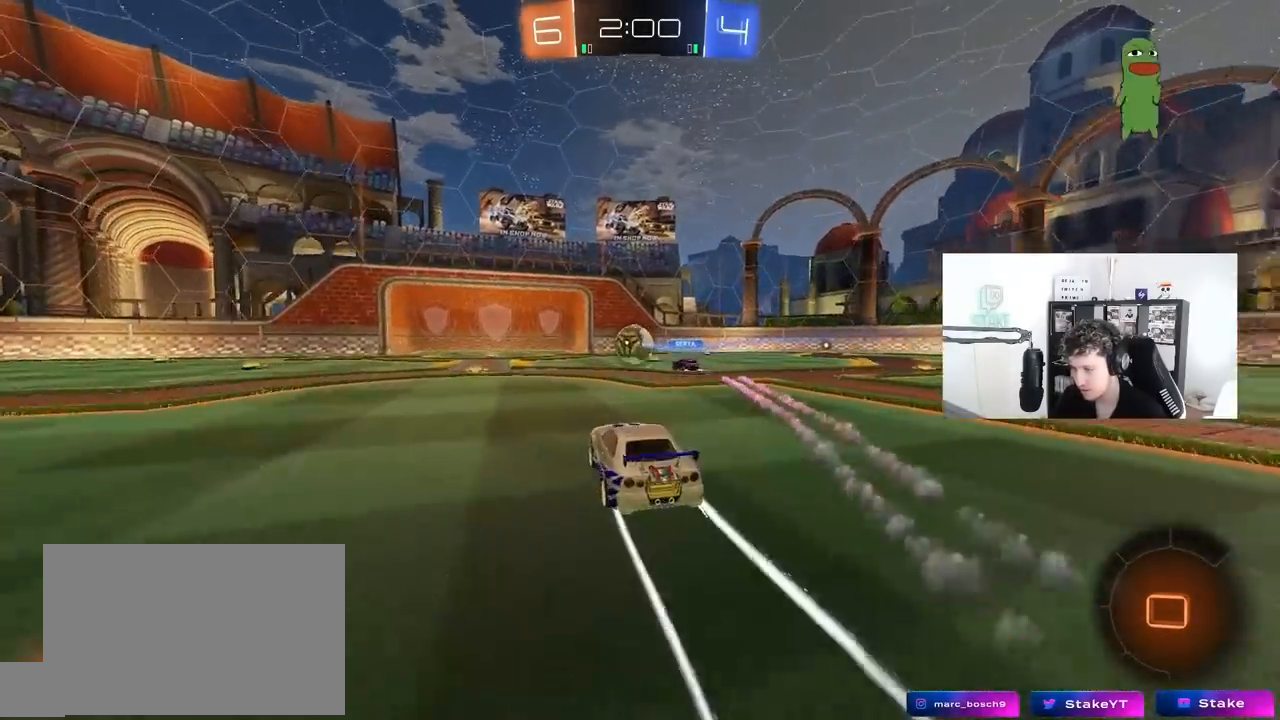
{"keys": [], "mouse": ["right"], "mouse_move": "right", "events": [[150, "a", "up"], [200, "d", "down"], [200, "mouse_right", "down"], [283, "mouse_right", "up"], [333, "d", "up"], [333, "mouse_right", "down"], [433, "w", "up"]]}
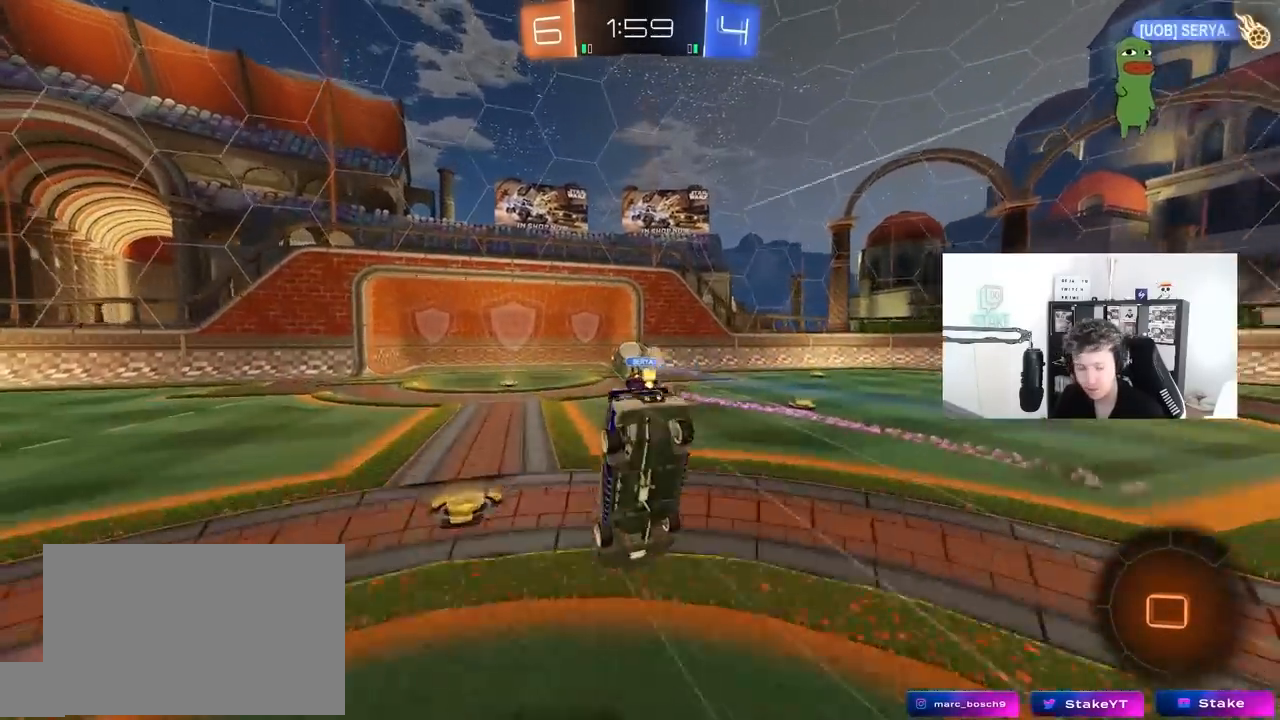
{"keys": [], "mouse": [], "mouse_move": "still", "events": [[17, "mouse_right", "up"]]}
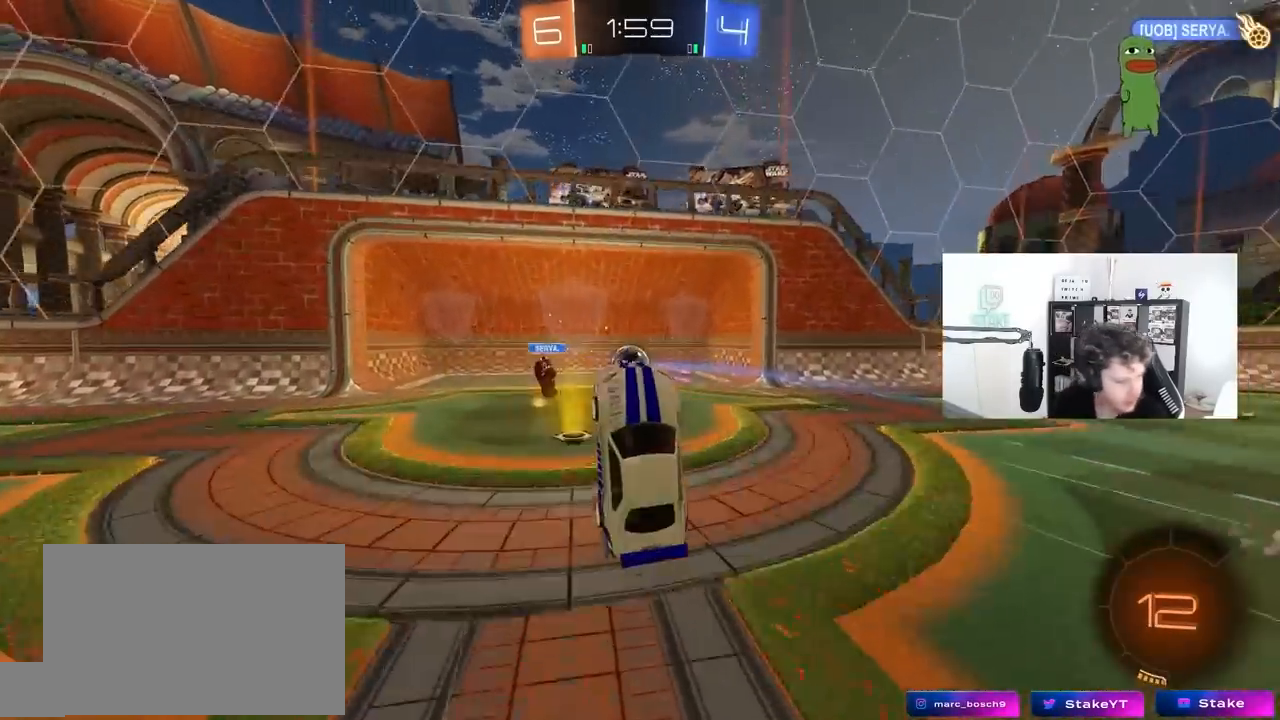
{"keys": [], "mouse": [], "mouse_move": "still", "events": []}
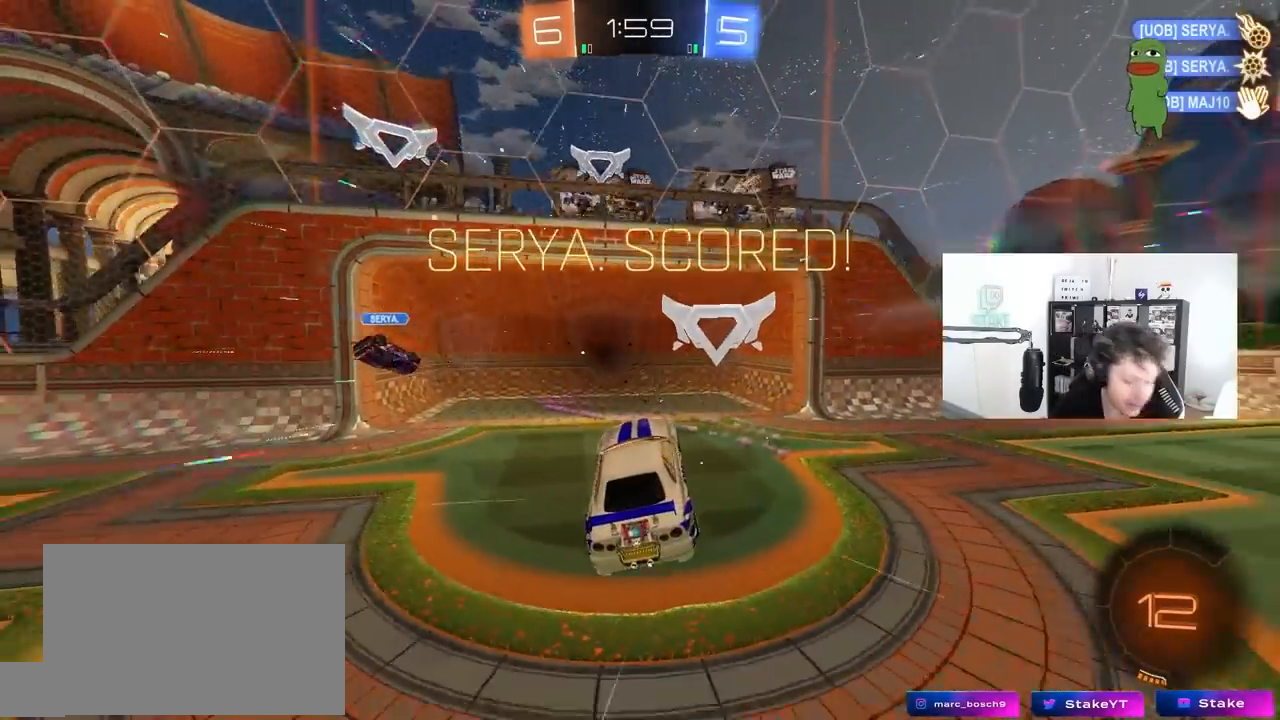
{"keys": [], "mouse": [], "mouse_move": "up-left", "events": []}
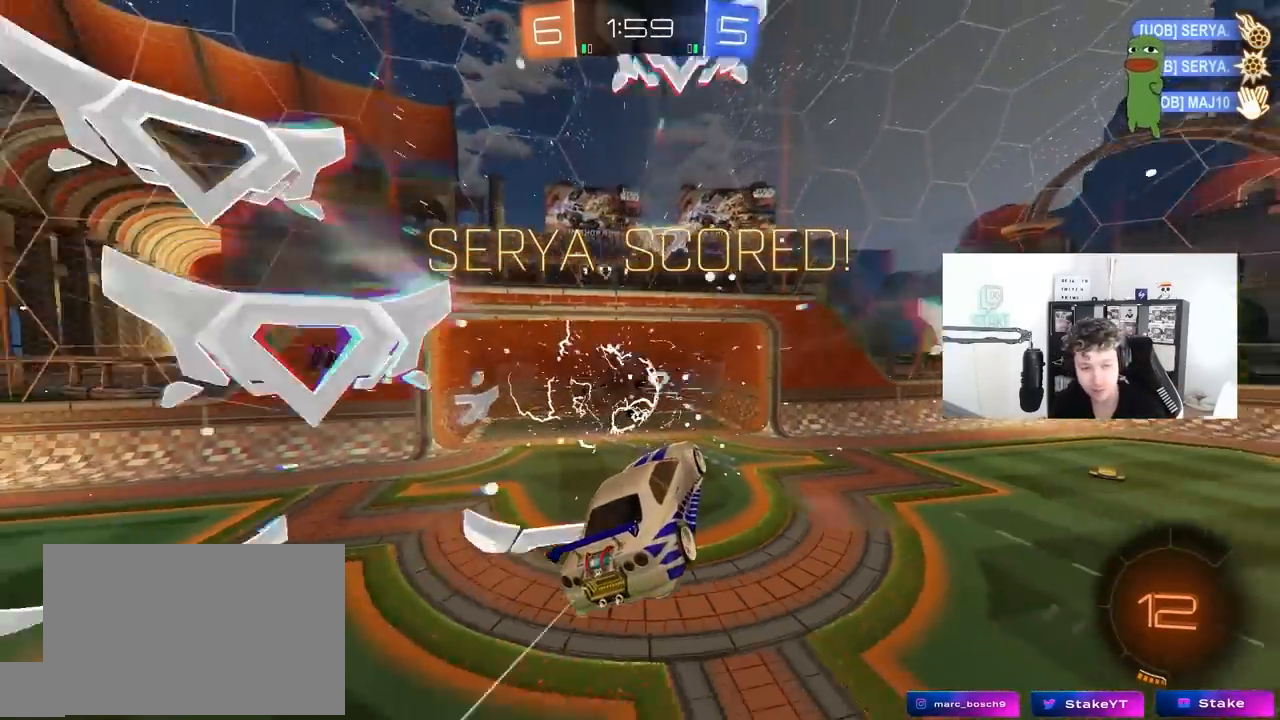
{"keys": [], "mouse": [], "mouse_move": "left", "events": []}
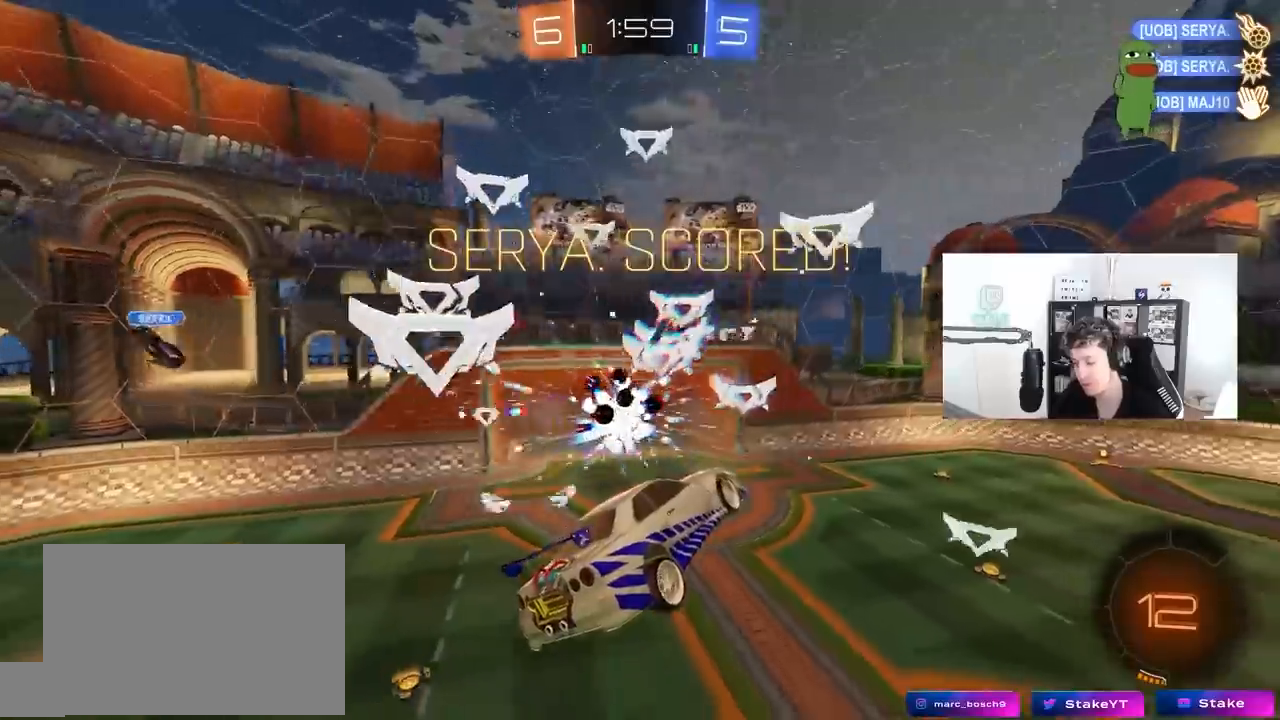
{"keys": ["tab", "w"], "mouse": [], "mouse_move": "down-left", "events": [[183, "tab", "down"], [500, "w", "down"]]}
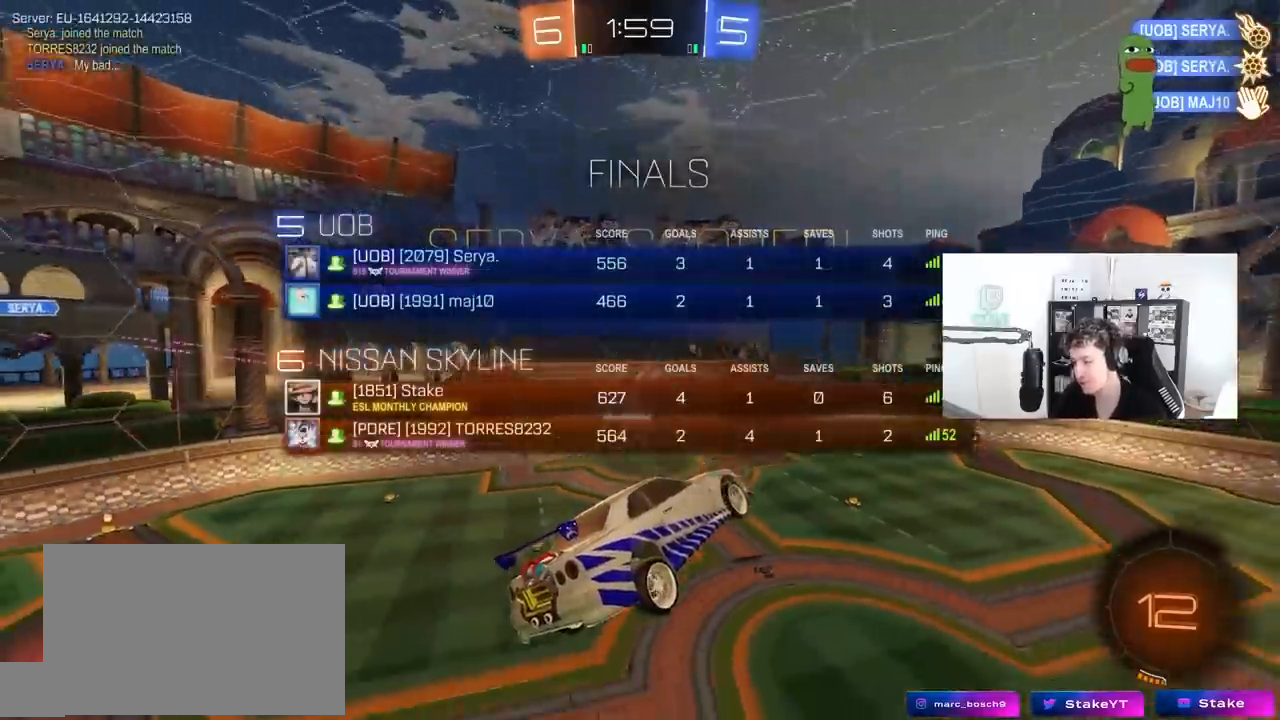
{"keys": [], "mouse": [], "mouse_move": "still", "events": [[283, "tab", "up"], [283, "w", "up"]]}
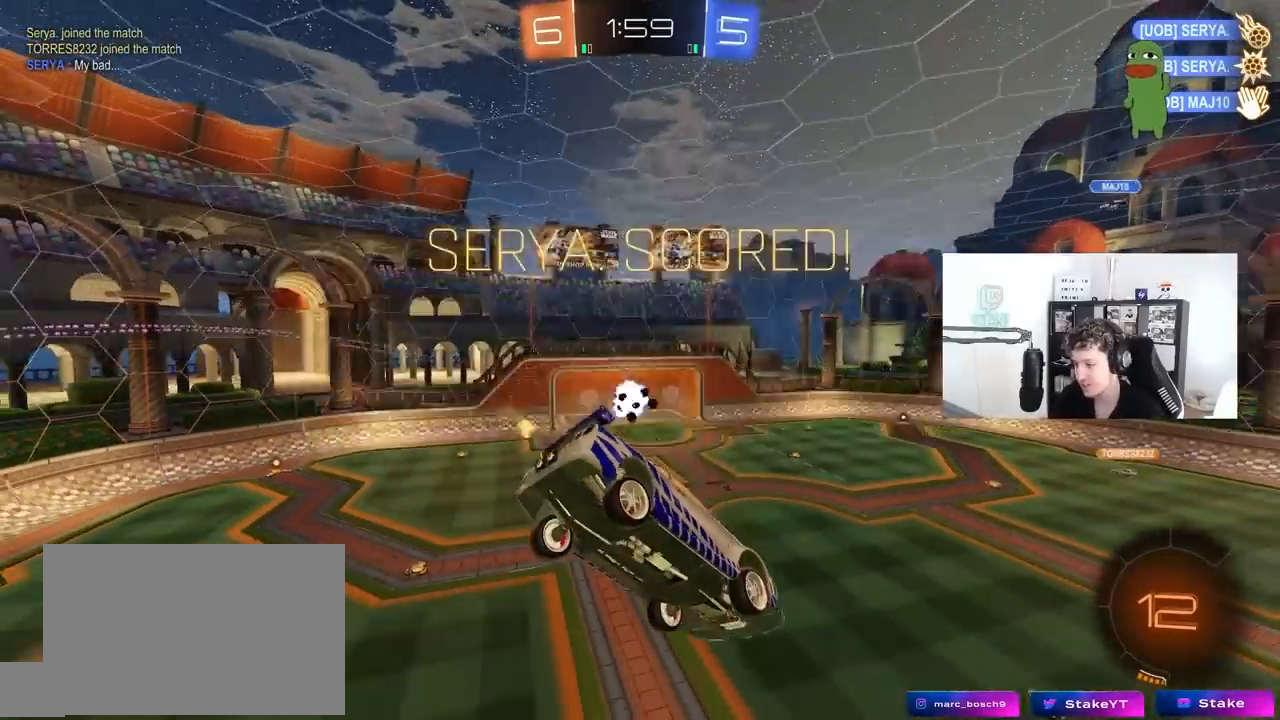
{"keys": ["d"], "mouse": [], "mouse_move": "still", "events": [[67, "tab", "down"], [350, "d", "down"], [350, "tab", "up"]]}
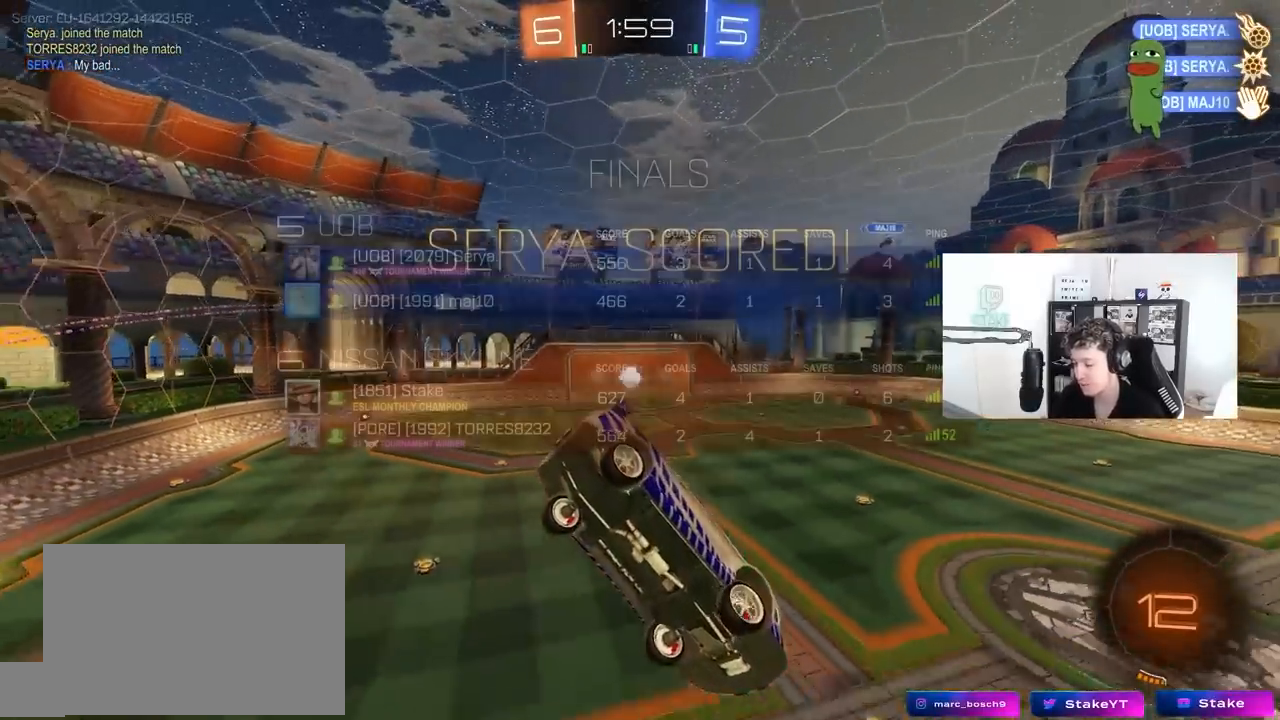
{"keys": [], "mouse": [], "mouse_move": "up", "events": [[33, "s", "down"], [33, "shift", "down"], [217, "d", "up"], [217, "s", "up"], [217, "shift", "up"]]}
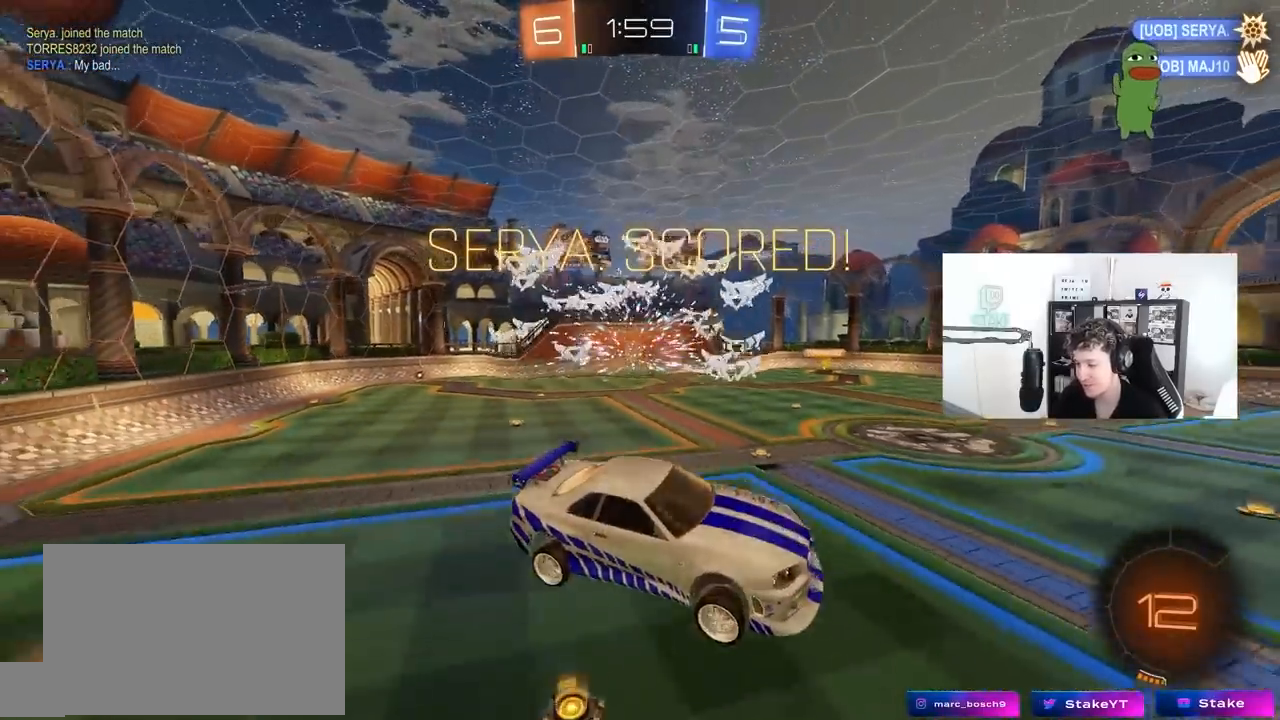
{"keys": [], "mouse": [], "mouse_move": "still", "events": [[50, "d", "down"], [467, "d", "up"]]}
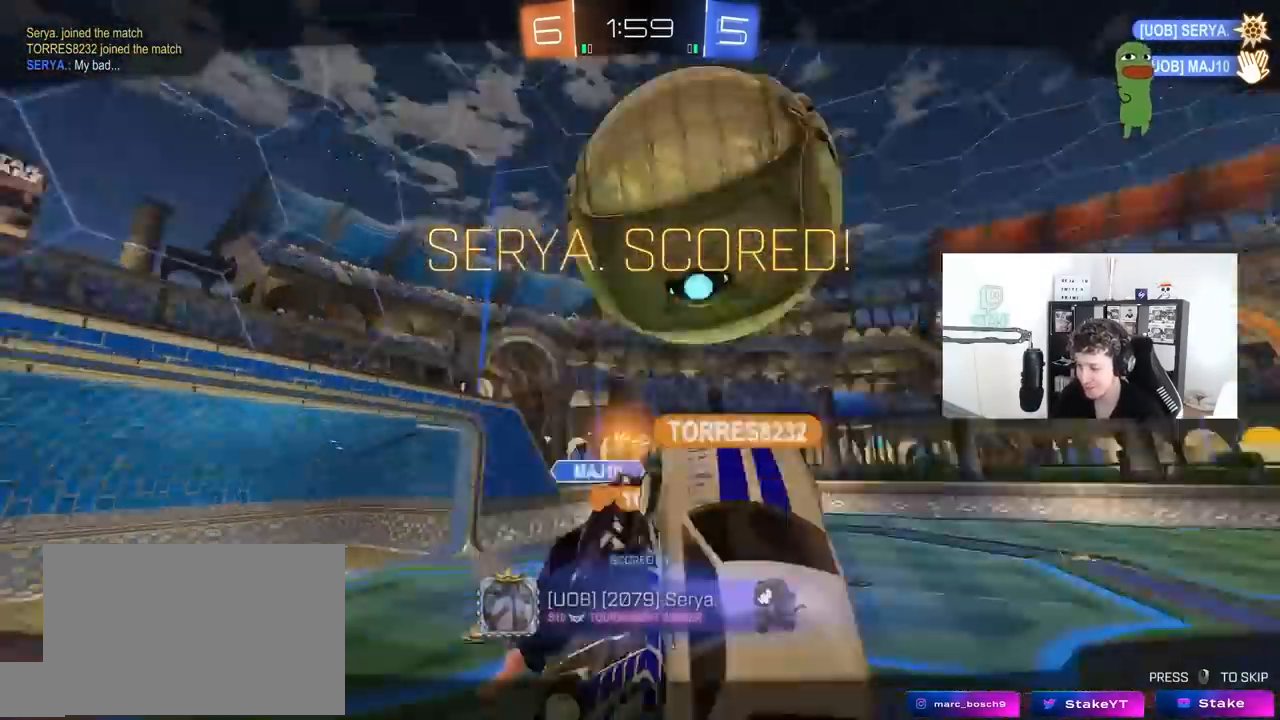
{"keys": [], "mouse": [], "mouse_move": "still", "events": []}
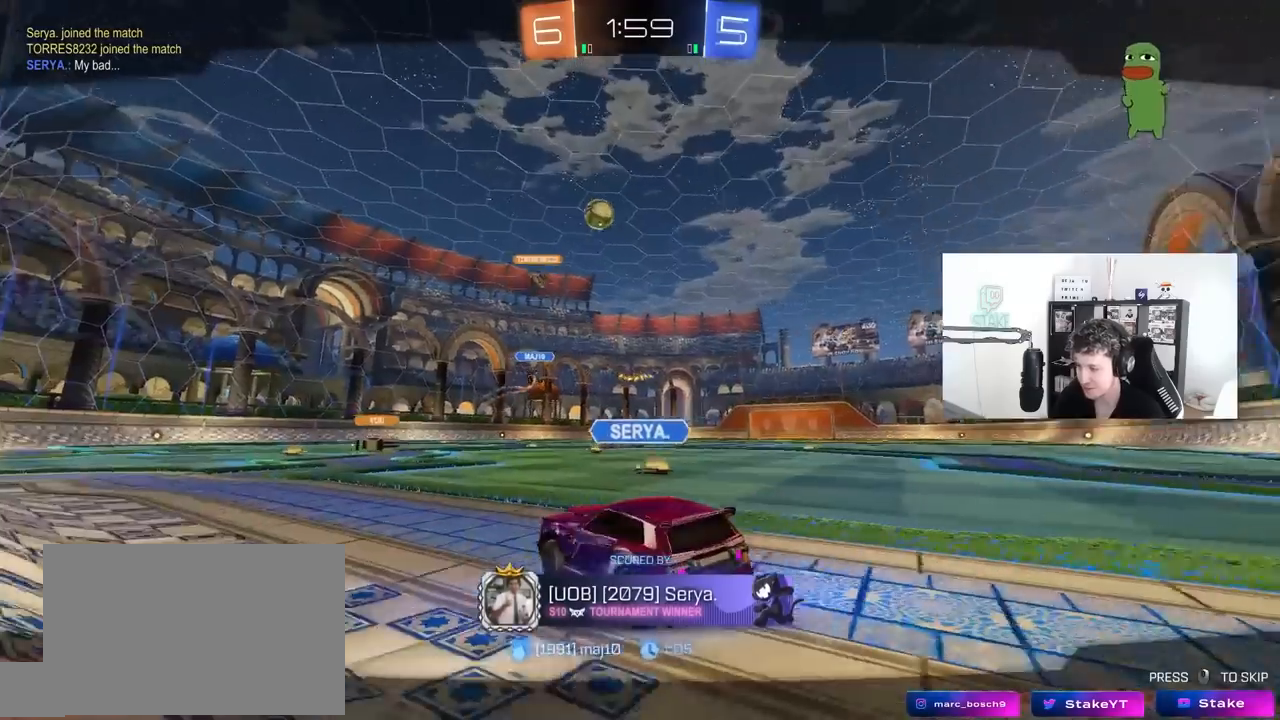
{"keys": [], "mouse": ["right"], "mouse_move": "still", "events": [[183, "mouse_right", "down"], [367, "mouse_right", "up"], [467, "mouse_right", "down"]]}
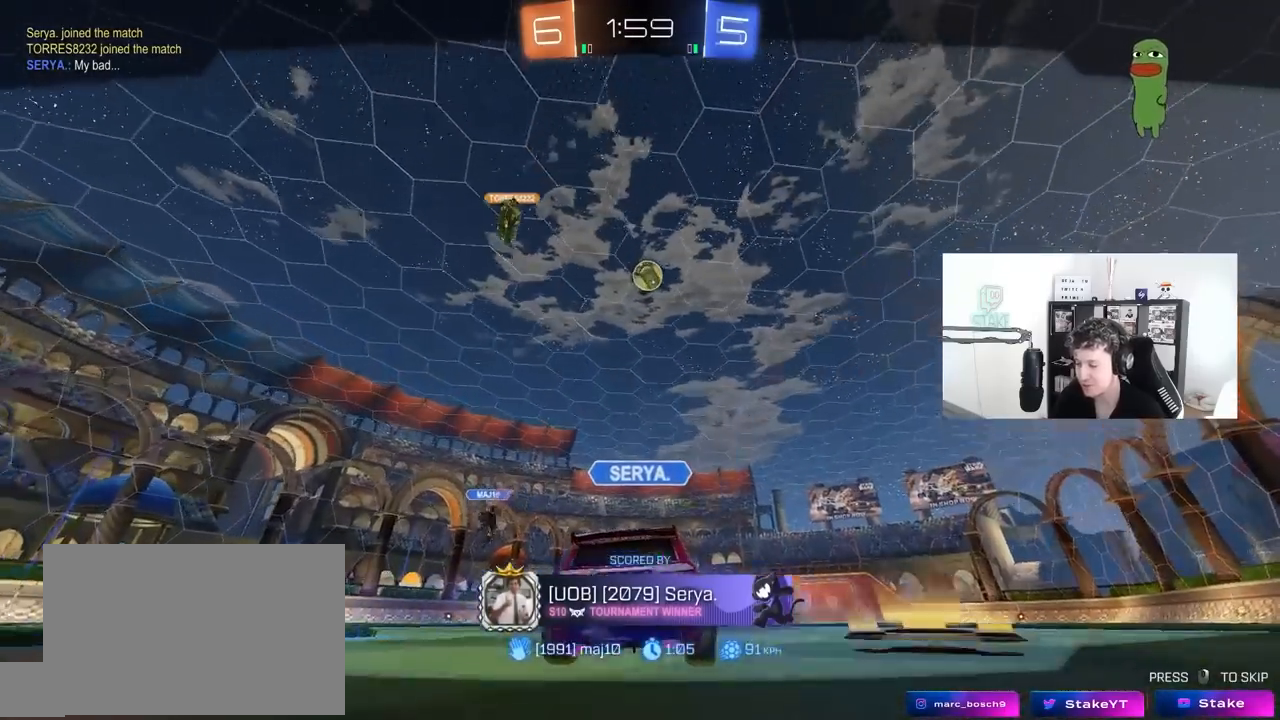
{"keys": [], "mouse": [], "mouse_move": "still", "events": [[200, "mouse_right", "up"], [283, "mouse_right", "down"], [433, "mouse_right", "up"]]}
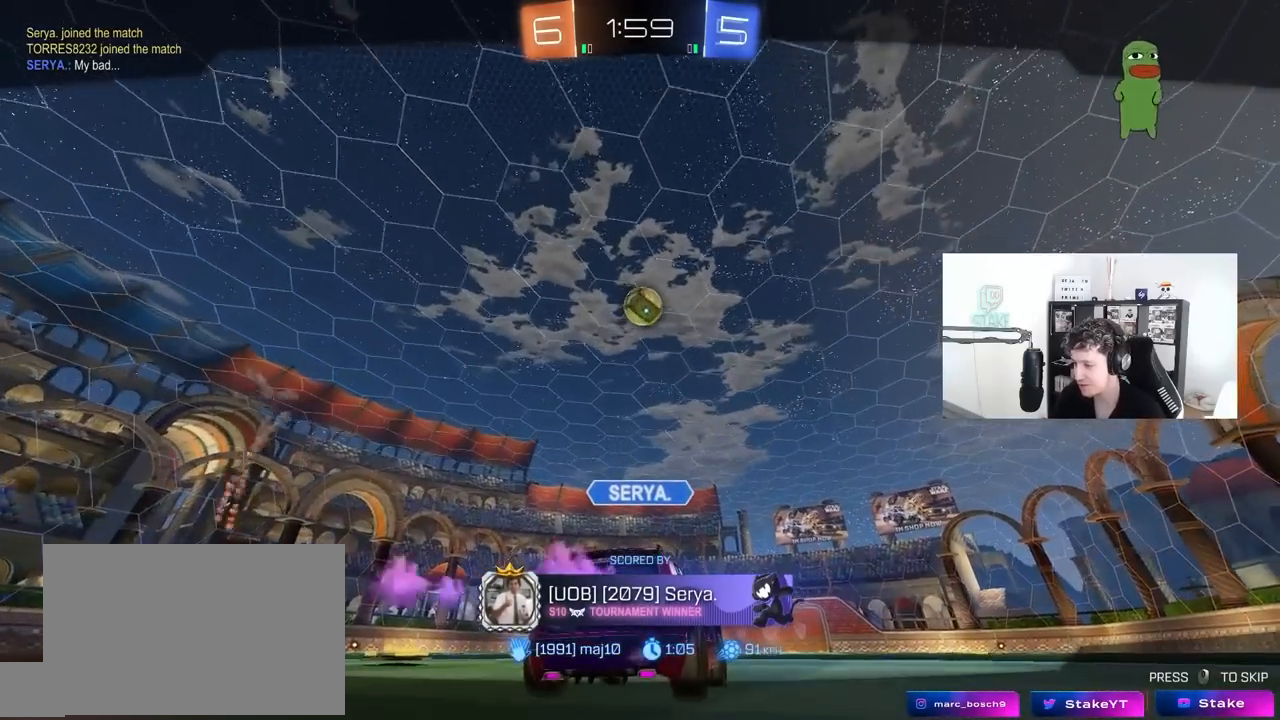
{"keys": [], "mouse": [], "mouse_move": "still", "events": [[17, "mouse_right", "down"], [250, "mouse_right", "up"], [350, "mouse_right", "down"], [483, "mouse_right", "up"]]}
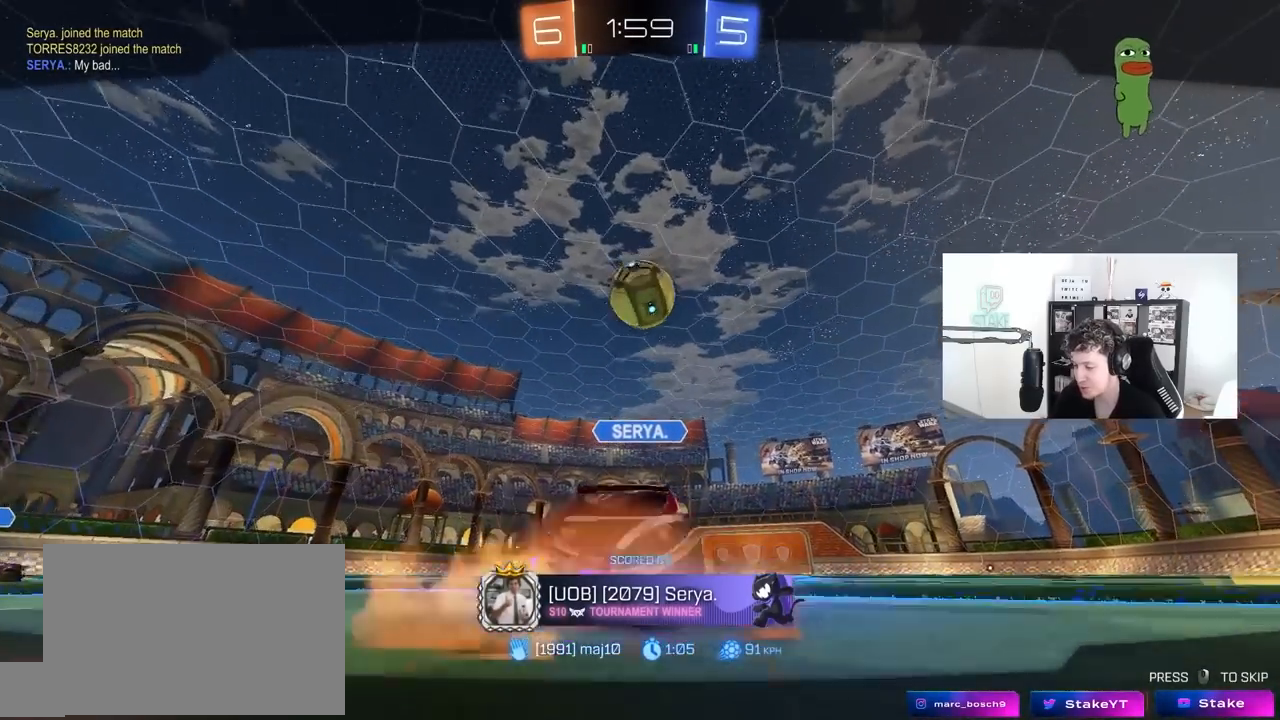
{"keys": [], "mouse": ["right"], "mouse_move": "still", "events": [[133, "mouse_right", "down"], [367, "mouse_right", "up"], [417, "mouse_right", "down"]]}
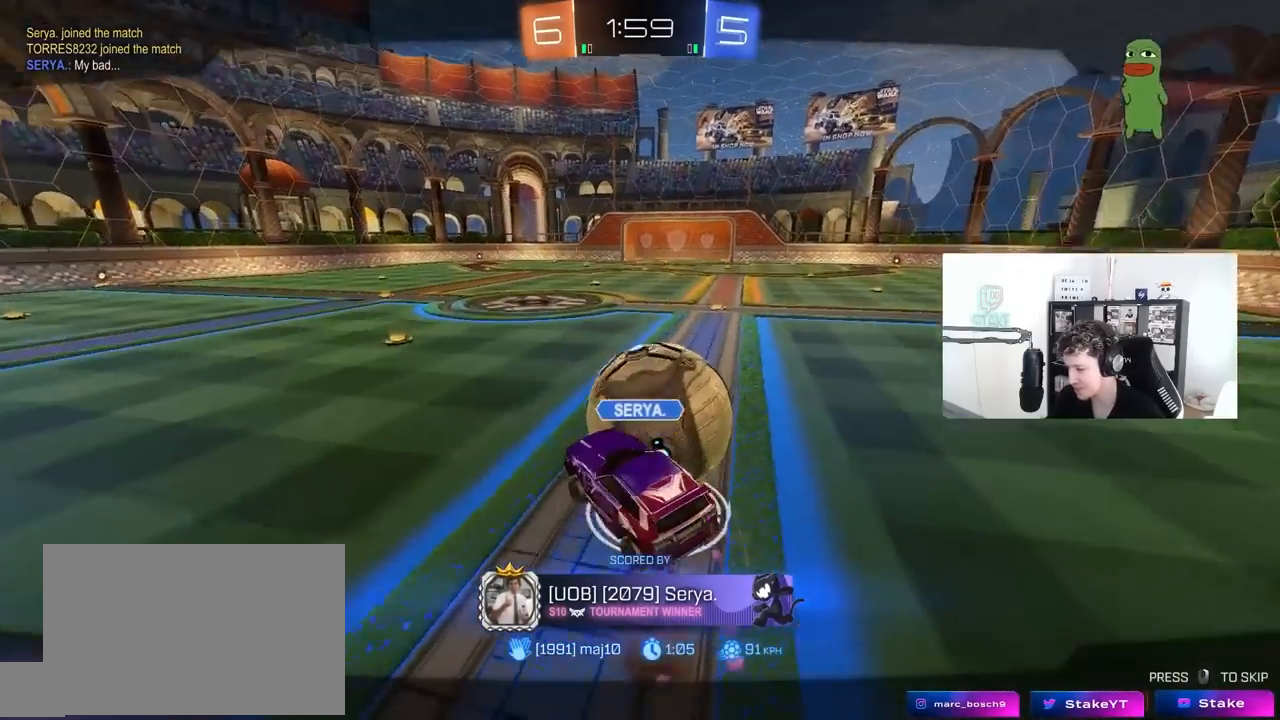
{"keys": [], "mouse": [], "mouse_move": "still", "events": [[17, "mouse_right", "up"], [100, "mouse_right", "down"], [333, "mouse_right", "up"]]}
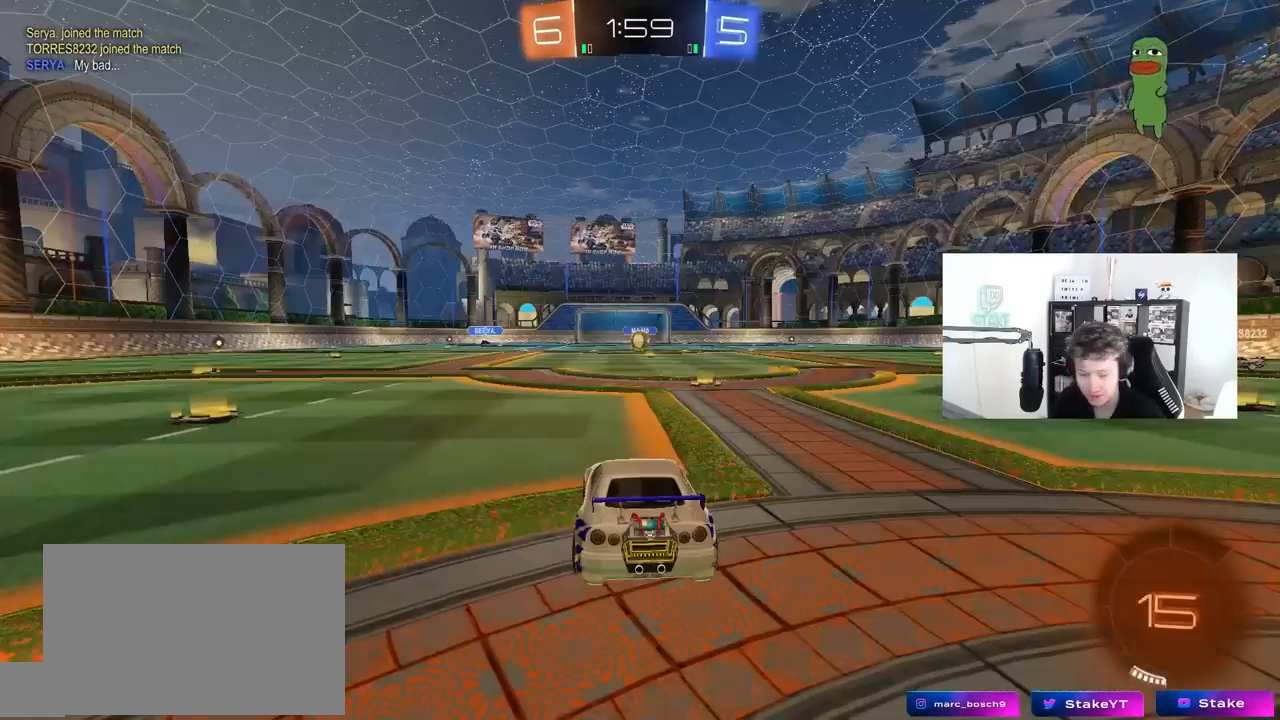
{"keys": [], "mouse": [], "mouse_move": "still", "events": []}
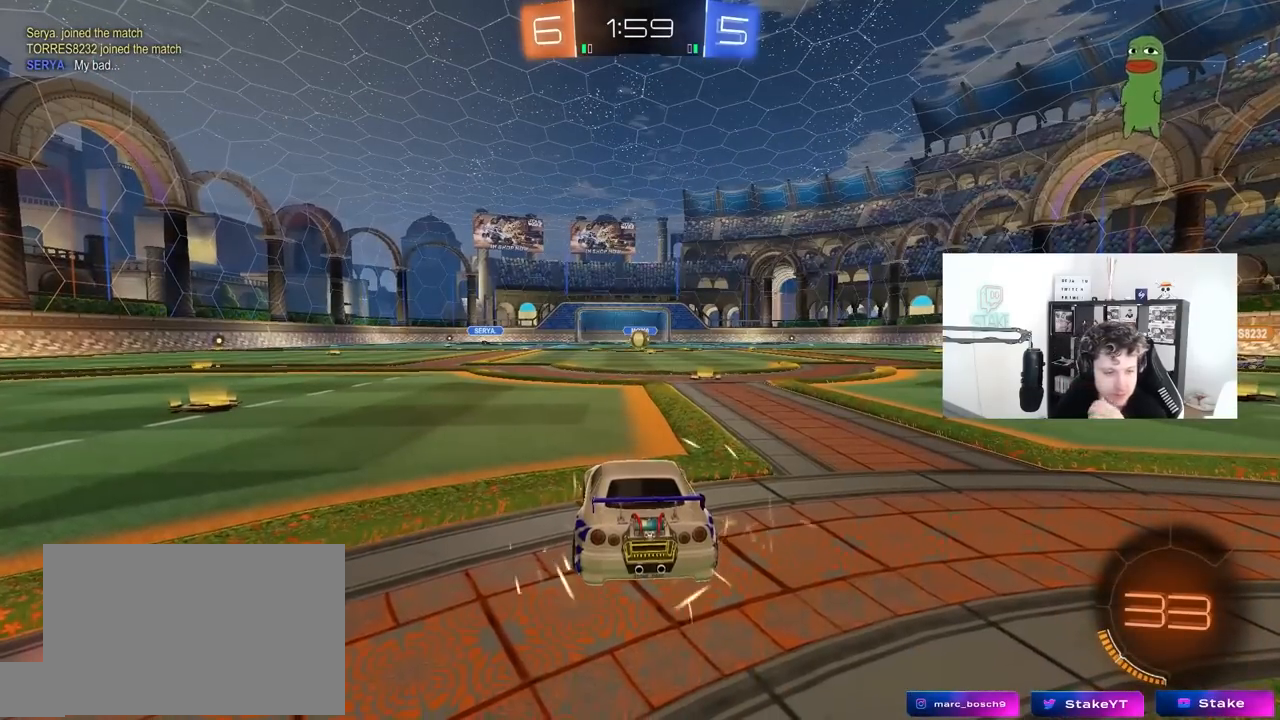
{"keys": [], "mouse": ["right"], "mouse_move": "down", "events": [[33, "mouse_right", "down"], [83, "mouse_right", "up"], [183, "mouse_right", "down"], [317, "mouse_right", "up"], [417, "mouse_right", "down"]]}
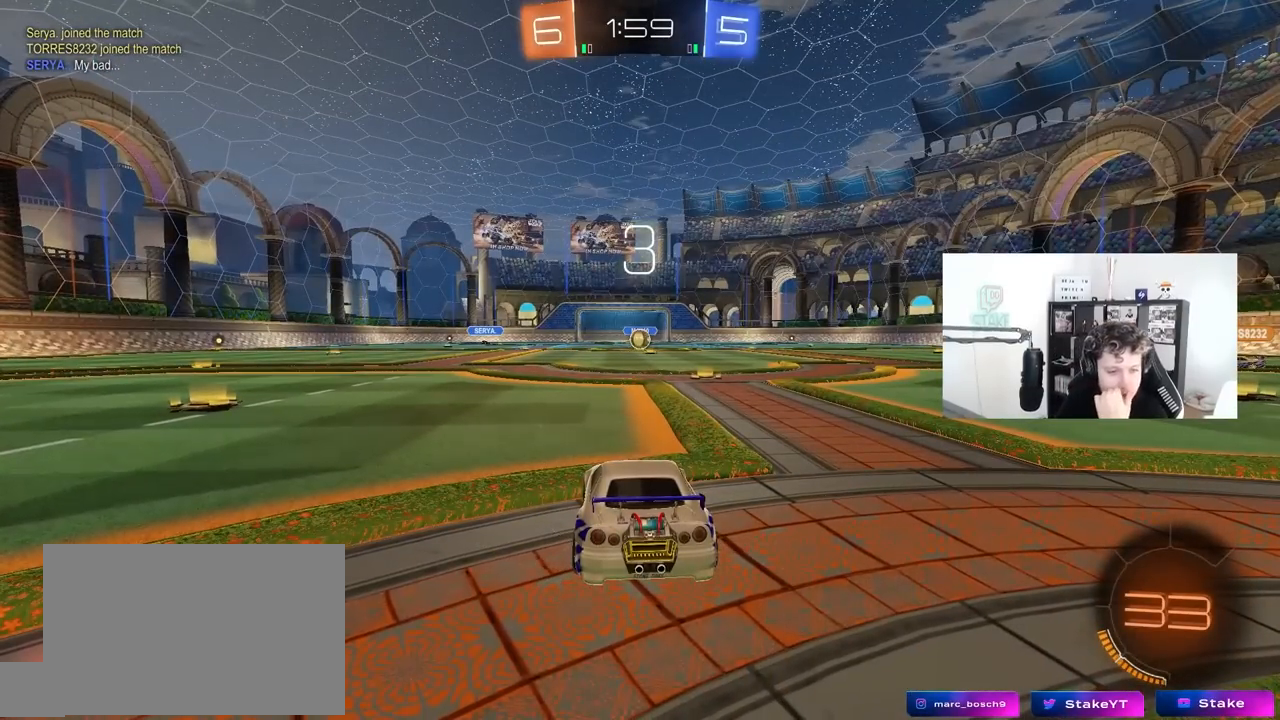
{"keys": [], "mouse": [], "mouse_move": "down", "events": [[100, "mouse_right", "up"], [283, "mouse_right", "down"], [483, "mouse_right", "up"]]}
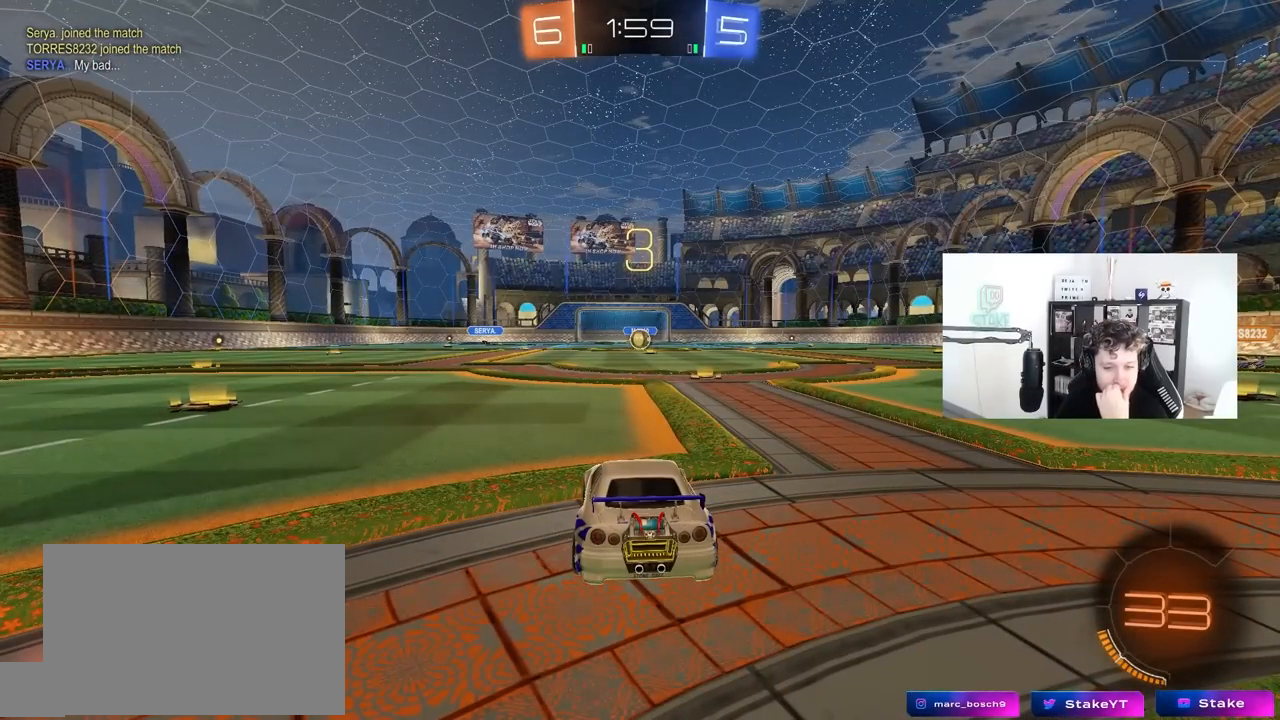
{"keys": [], "mouse": [], "mouse_move": "still", "events": [[117, "mouse_right", "down"], [350, "mouse_right", "up"]]}
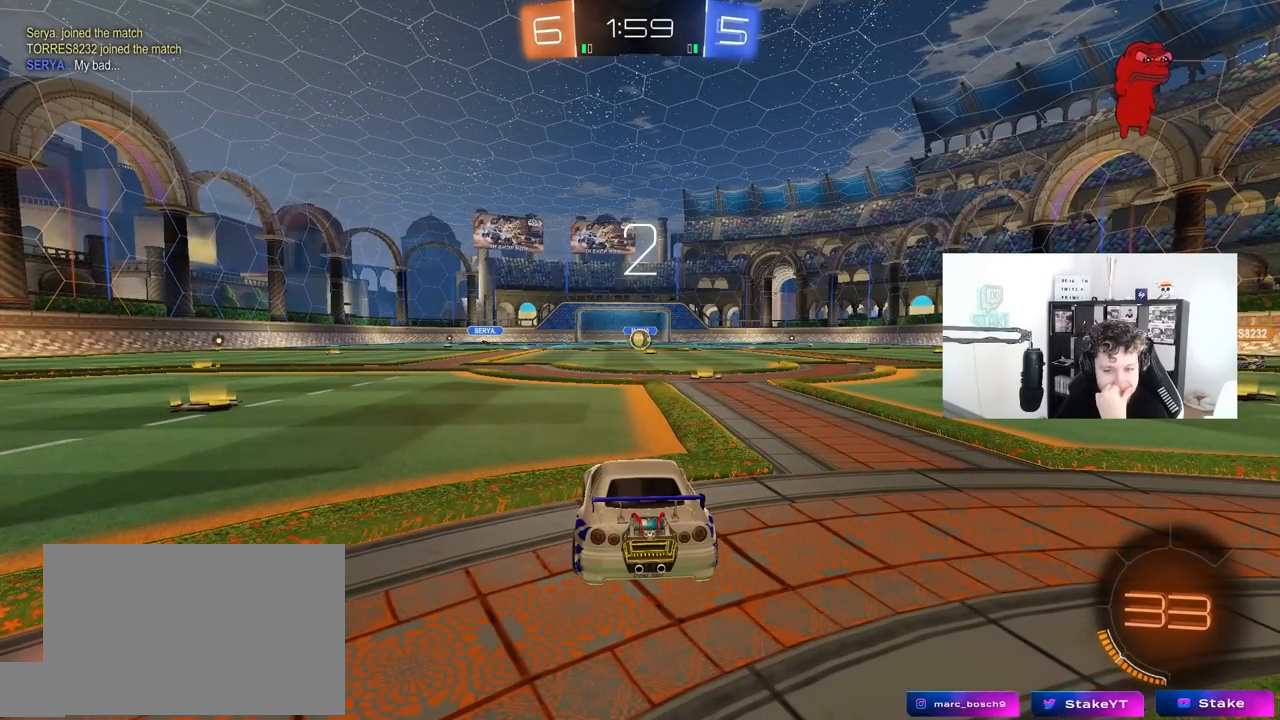
{"keys": [], "mouse": [], "mouse_move": "still", "events": []}
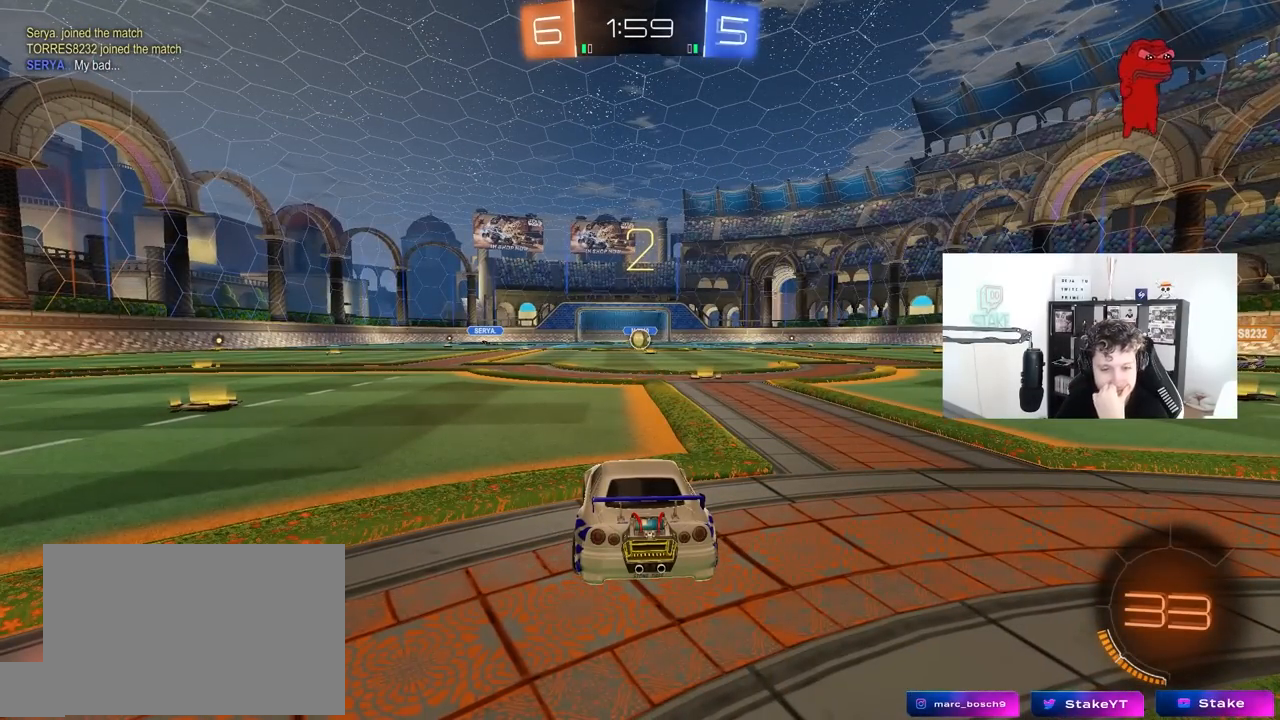
{"keys": [], "mouse": [], "mouse_move": "right", "events": []}
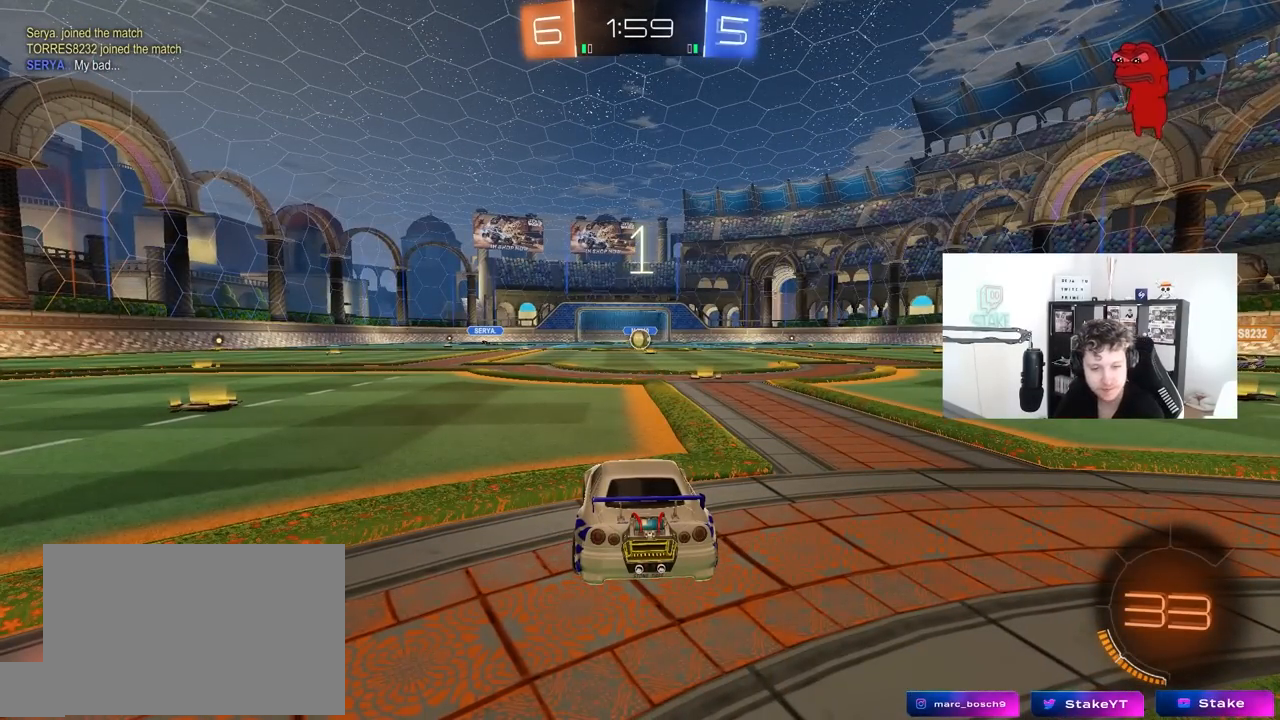
{"keys": [], "mouse": [], "mouse_move": "left", "events": []}
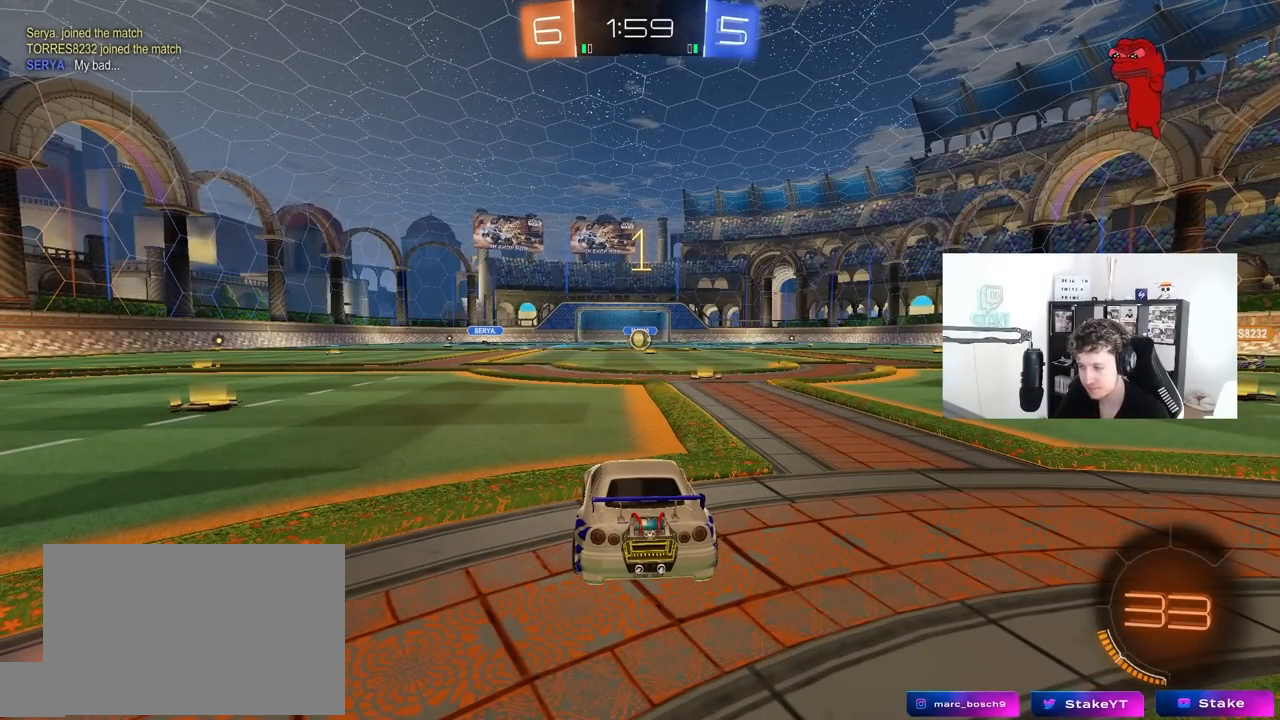
{"keys": ["d", "tab", "w"], "mouse": ["left"], "mouse_move": "down-right", "events": [[133, "w", "down"], [317, "tab", "down"], [367, "mouse_left", "down"], [467, "d", "down"]]}
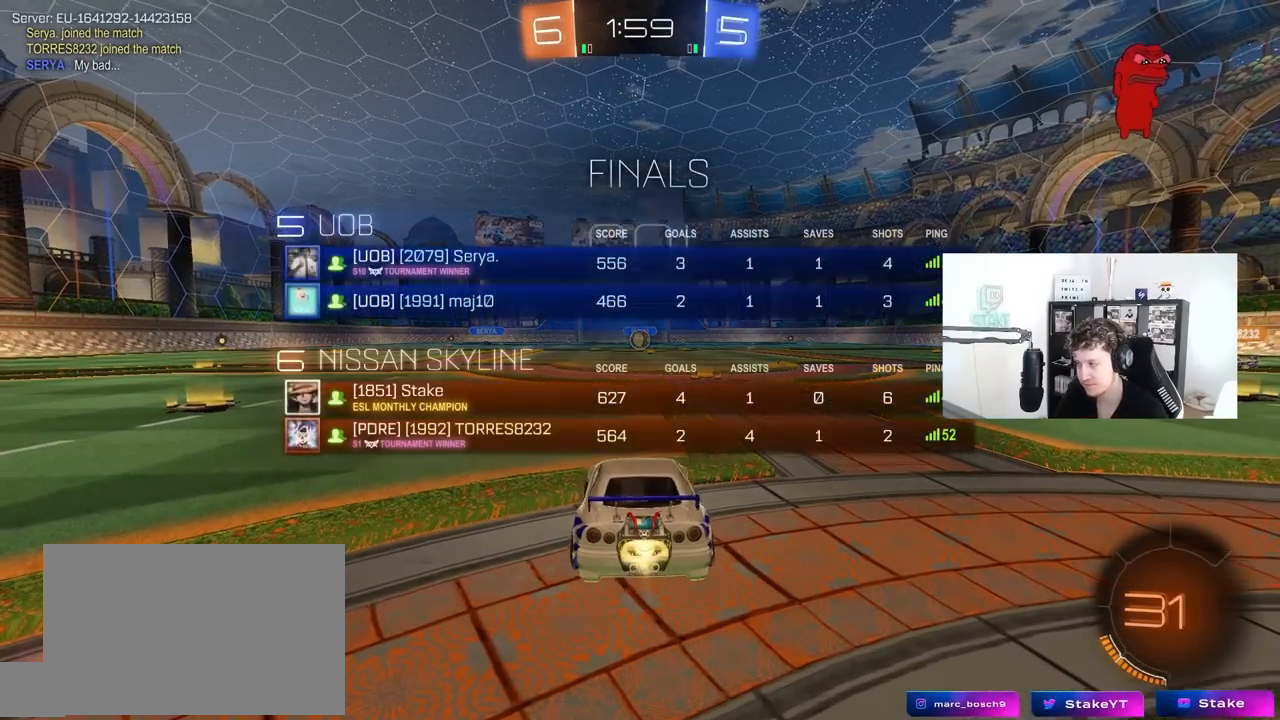
{"keys": ["tab", "w"], "mouse": [], "mouse_move": "up-right", "events": [[50, "d", "up"], [200, "mouse_right", "down"], [283, "mouse_left", "up"], [283, "mouse_right", "up"], [333, "mouse_left", "down"], [333, "mouse_right", "down"], [433, "mouse_left", "up"], [467, "mouse_right", "up"]]}
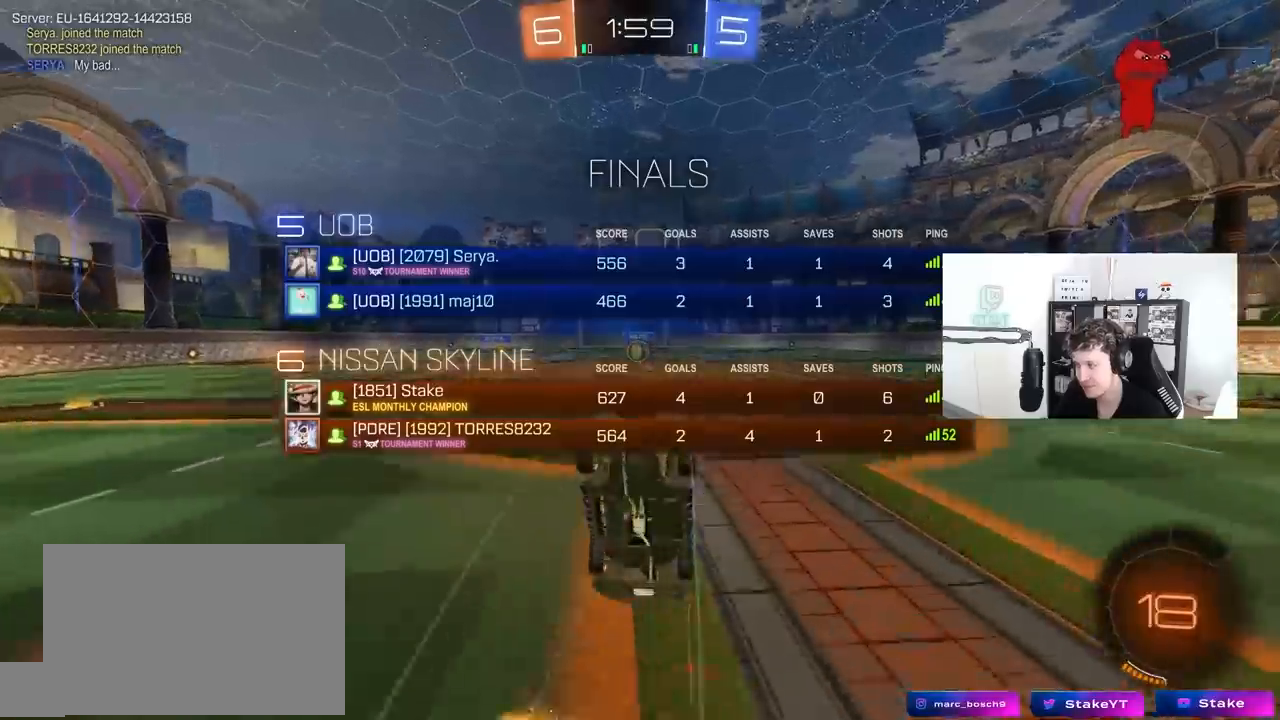
{"keys": [], "mouse": [], "mouse_move": "still", "events": [[300, "tab", "up"], [400, "w", "up"]]}